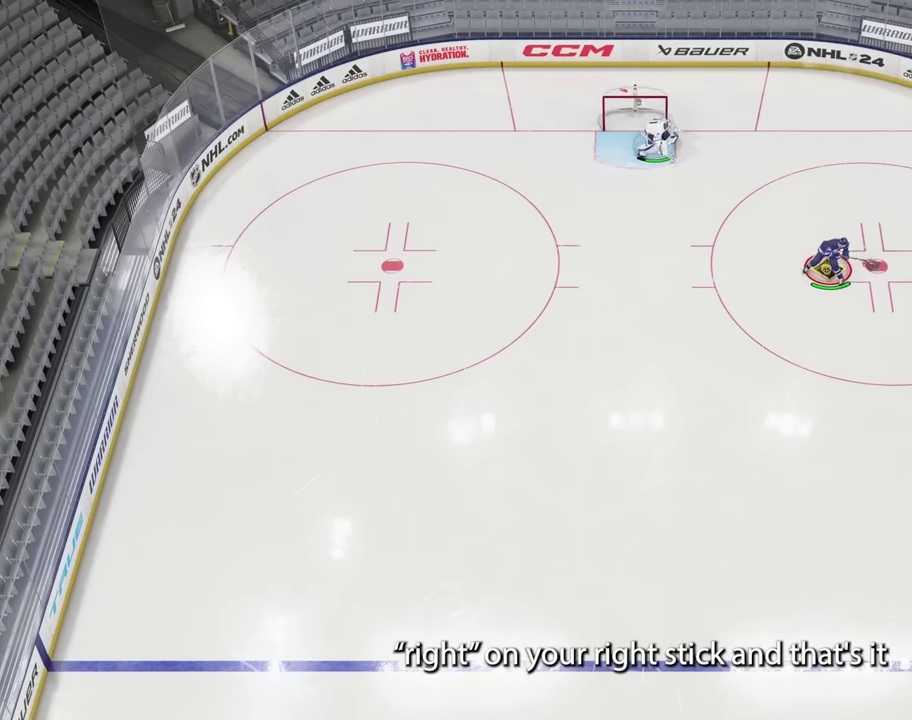
Gameplay with a controller (PlayStation layout); each line is a JSON object with the inputs held at the frame after it (dt_ms = milliseconds from this image to that frame). "events" lists button and stick changes between this image and that frame as [ms after this image, input, new state], when the widget could be followed in between. Not read: L1 R1.
{"dt_ms": 400, "buttons": [], "left_stick": "down", "right_stick": "center", "events": [[317, "left_stick", "down"]]}
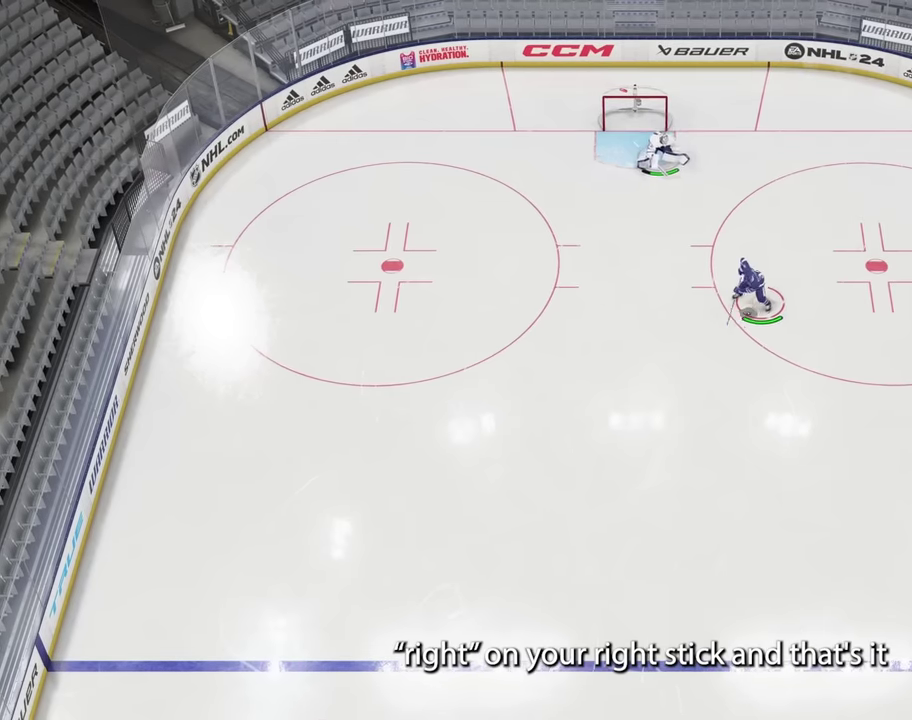
{"dt_ms": 601, "buttons": [], "left_stick": "down-right", "right_stick": "down-left", "events": [[367, "left_stick", "up"], [401, "right_stick", "down-left"], [468, "left_stick", "down-right"]]}
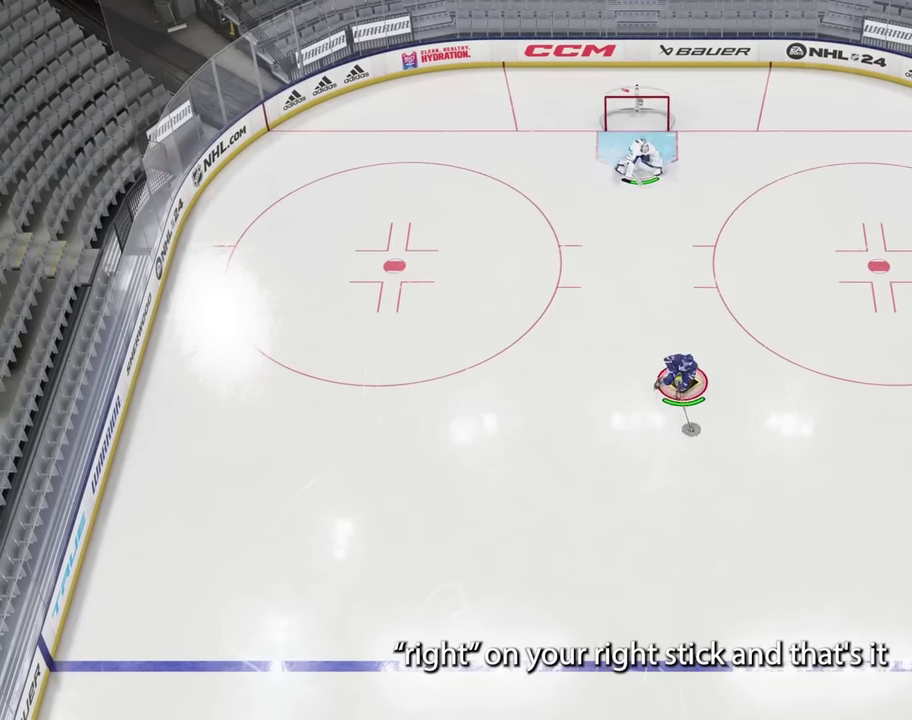
{"dt_ms": 501, "buttons": [], "left_stick": "right", "right_stick": "center", "events": [[133, "right_stick", "center"], [400, "left_stick", "right"]]}
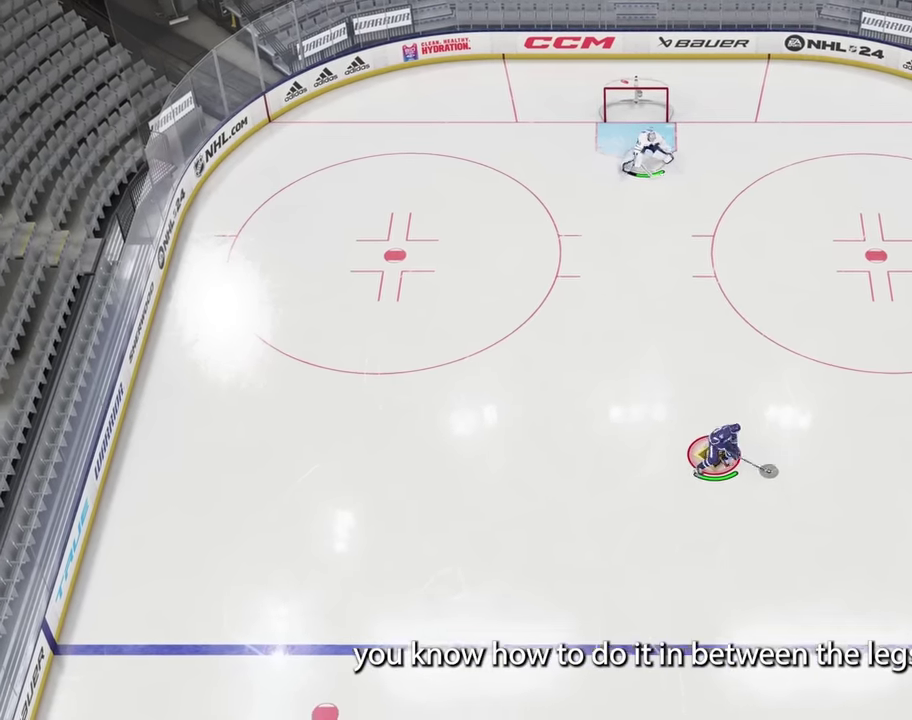
{"dt_ms": 500, "buttons": [], "left_stick": "up", "right_stick": "center", "events": [[116, "left_stick", "up-right"], [367, "left_stick", "up"]]}